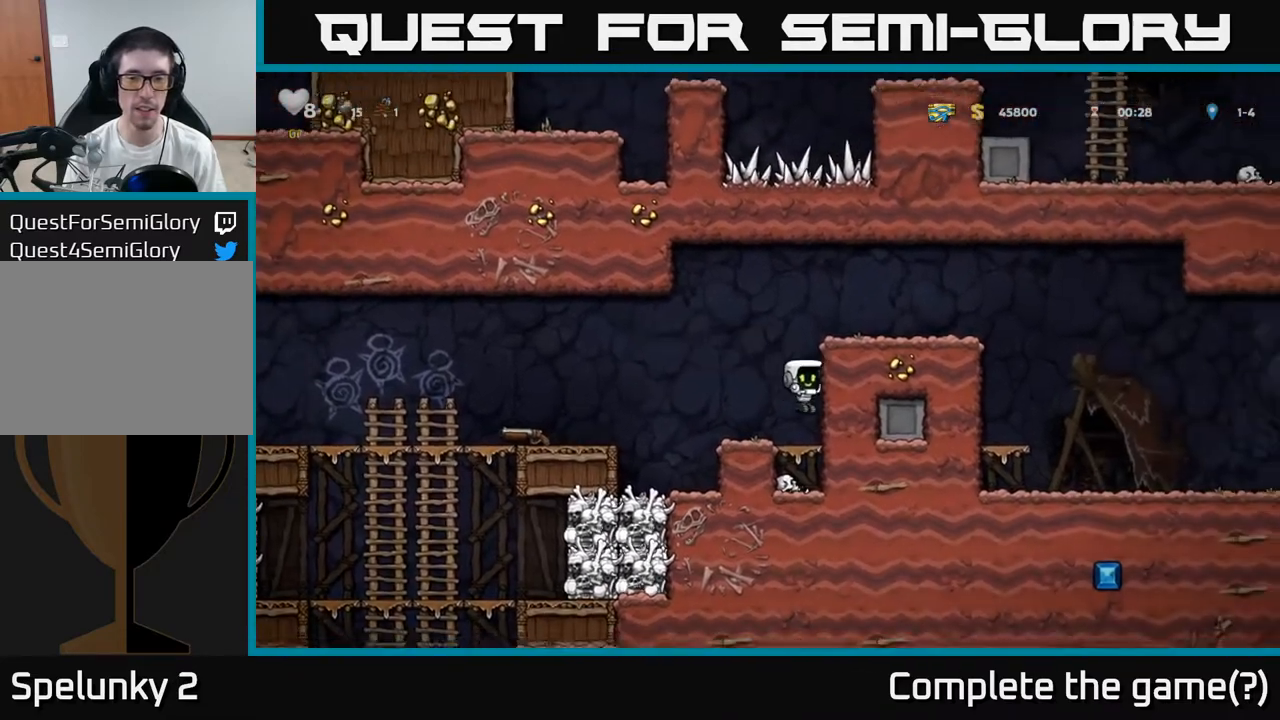
Gameplay with a controller (Xbox layout); each line is a JSON object with the inputs held at the frame after it (dt_ms = milliseconds from this image to that frame). "events" lists button and stick changes between this image and that frame as [ms after this image, input, new state], when the widget could be followed in between. Not read: right_stick.
{"dt_ms": 500, "buttons": ["X"], "left_stick": "down", "events": [[150, "A", "down"], [250, "A", "up"], [483, "X", "down"]]}
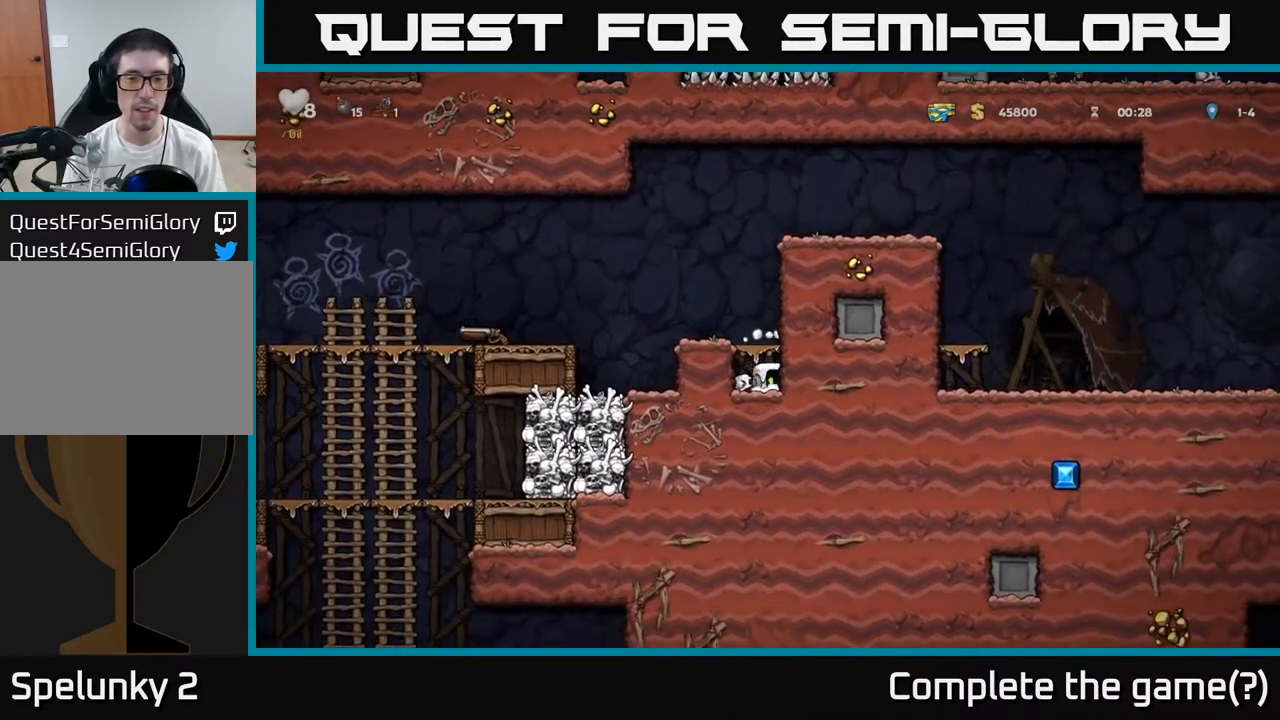
{"dt_ms": 500, "buttons": [], "left_stick": "left", "events": [[100, "A", "down"], [117, "X", "up"], [133, "left_stick", "left"], [367, "A", "up"]]}
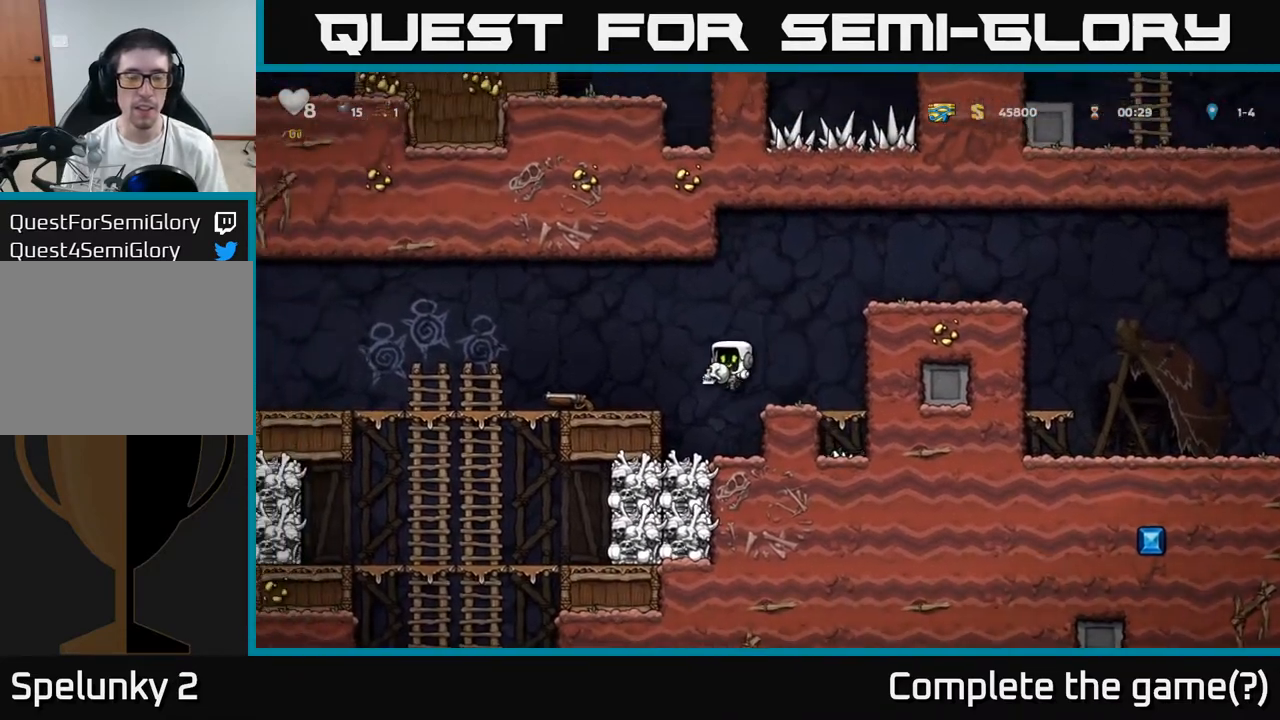
{"dt_ms": 500, "buttons": [], "left_stick": "up", "events": [[17, "left_stick", "up"], [233, "A", "down"], [400, "A", "up"]]}
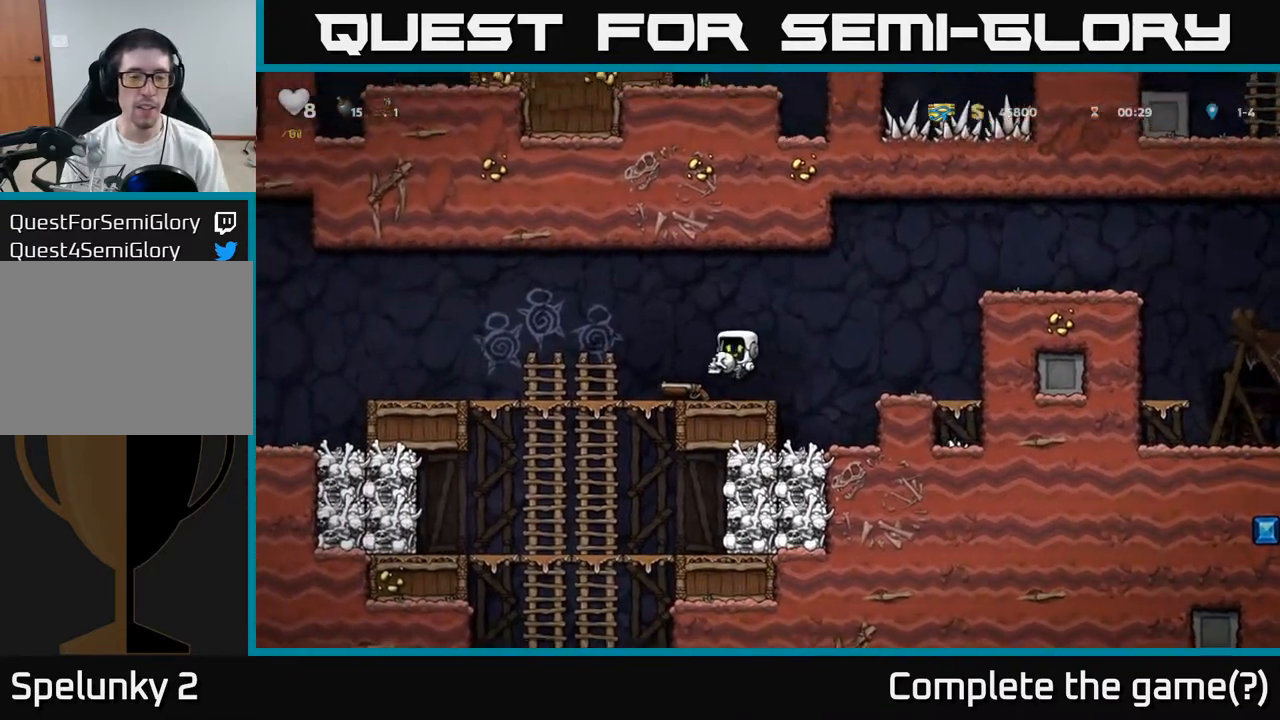
{"dt_ms": 500, "buttons": [], "left_stick": "down", "events": [[317, "left_stick", "down"], [350, "A", "down"], [467, "A", "up"]]}
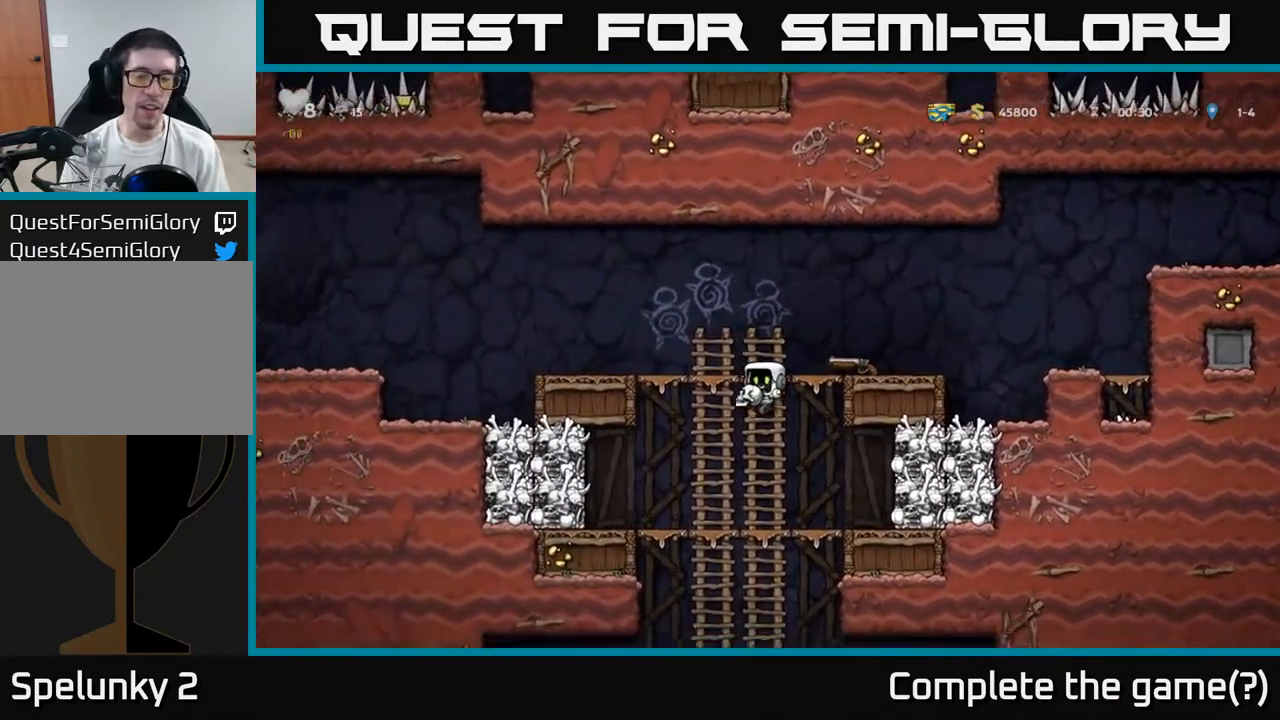
{"dt_ms": 500, "buttons": ["A"], "left_stick": "down", "events": [[150, "left_stick", "up-right"], [283, "left_stick", "down"], [367, "A", "down"]]}
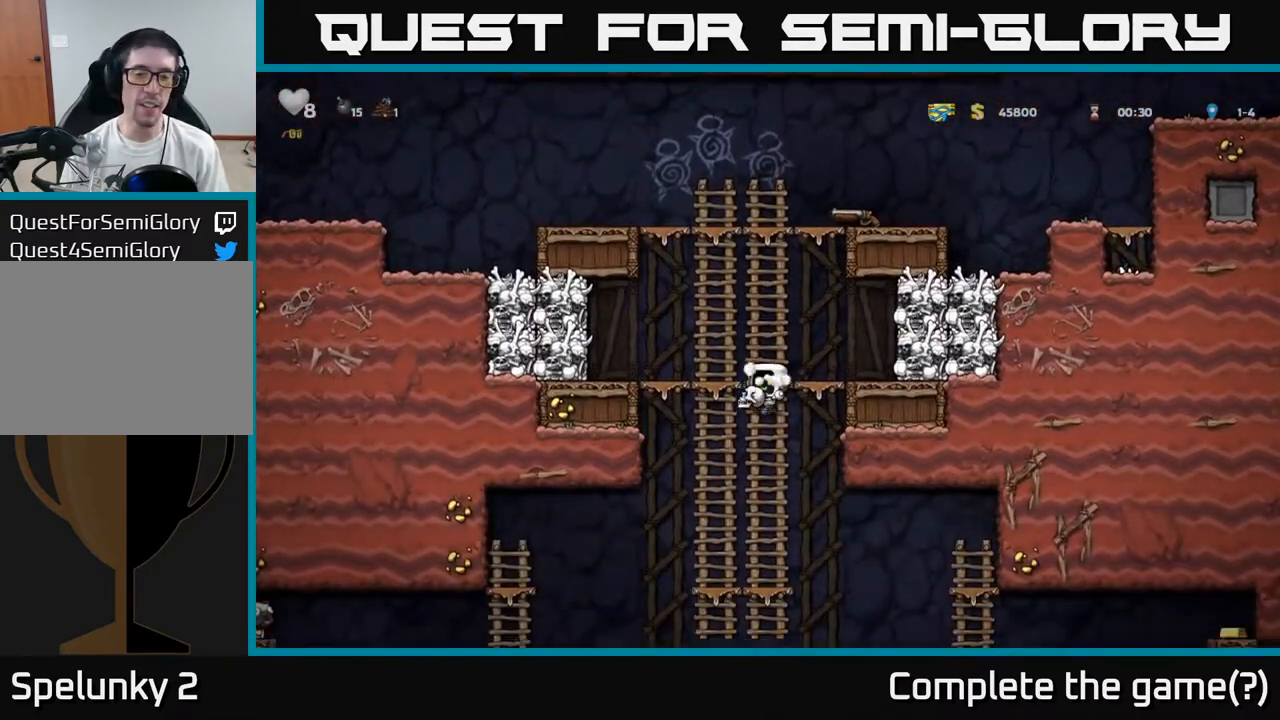
{"dt_ms": 500, "buttons": [], "left_stick": "center", "events": [[17, "A", "up"], [183, "left_stick", "up-right"], [433, "left_stick", "center"]]}
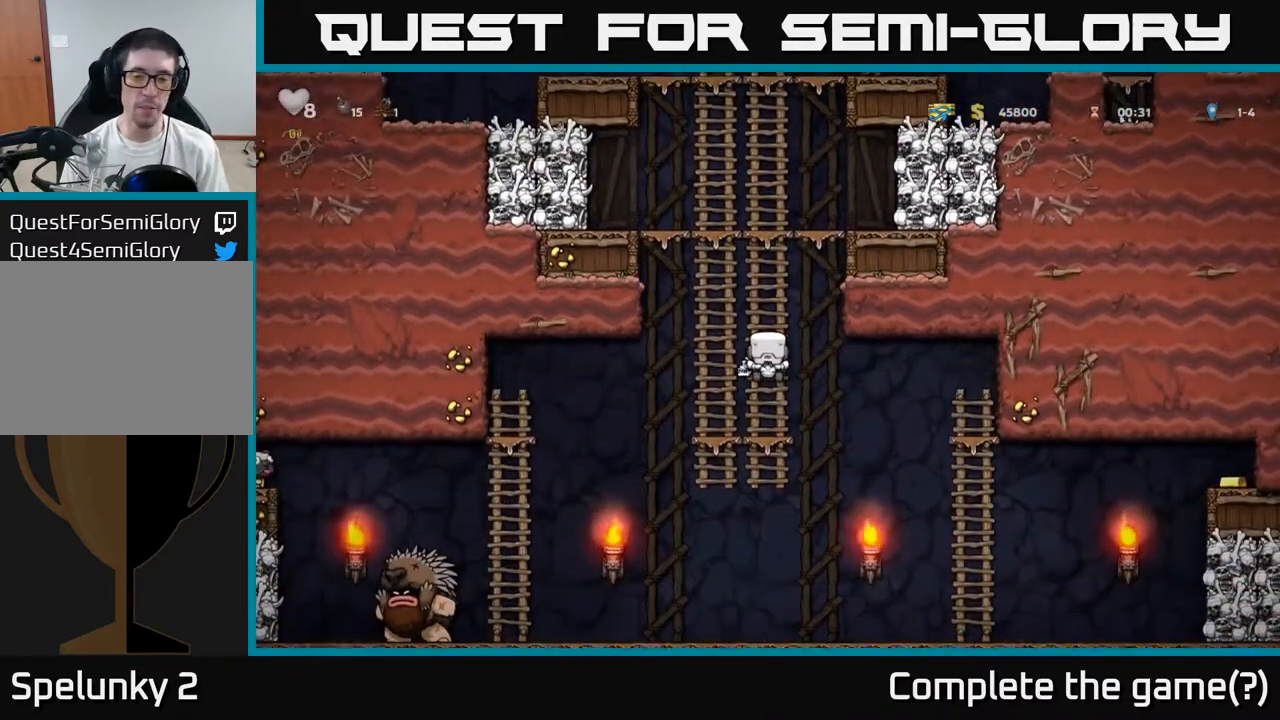
{"dt_ms": 500, "buttons": [], "left_stick": "center", "events": []}
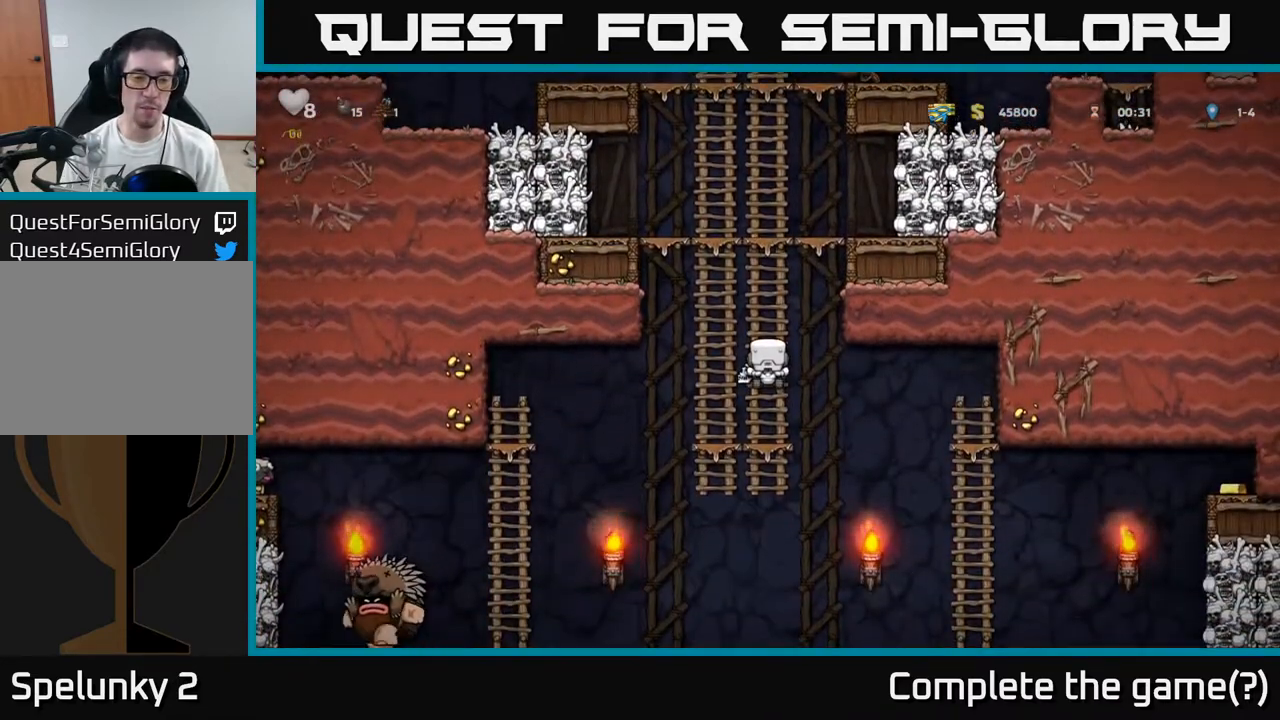
{"dt_ms": 500, "buttons": [], "left_stick": "down", "events": [[483, "left_stick", "down"]]}
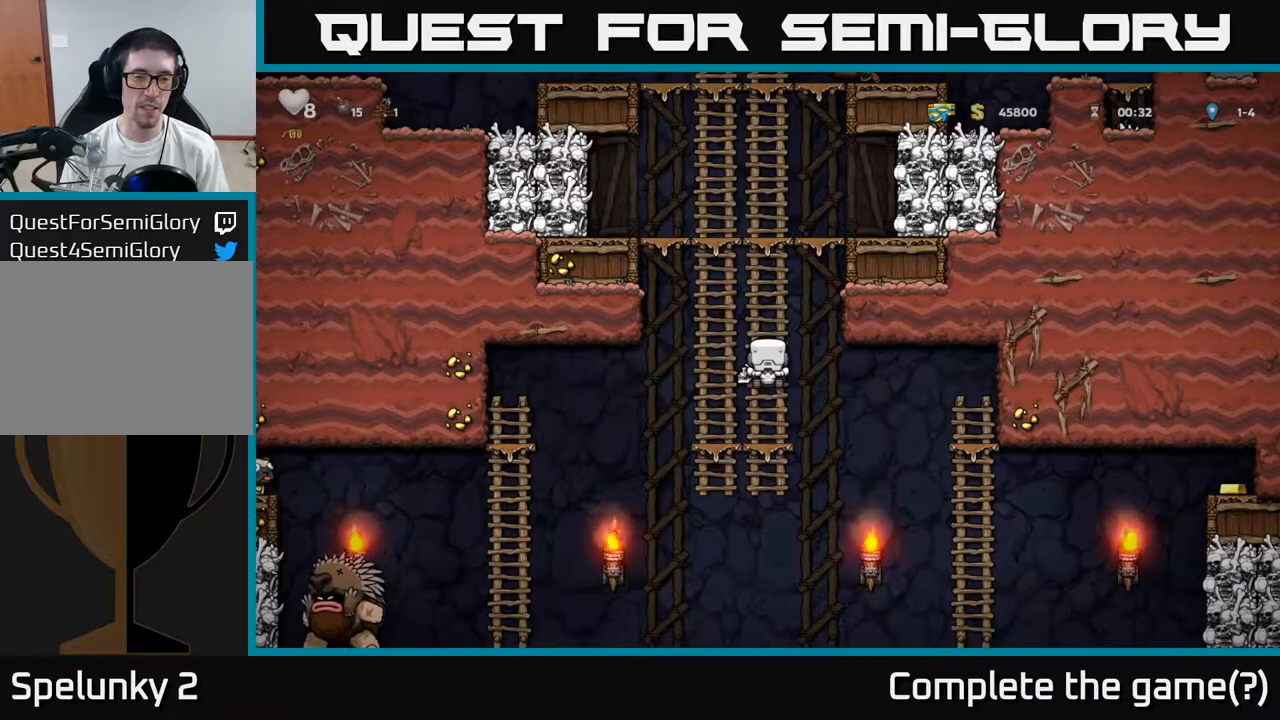
{"dt_ms": 500, "buttons": [], "left_stick": "left", "events": [[17, "A", "down"], [150, "A", "up"], [417, "left_stick", "left"]]}
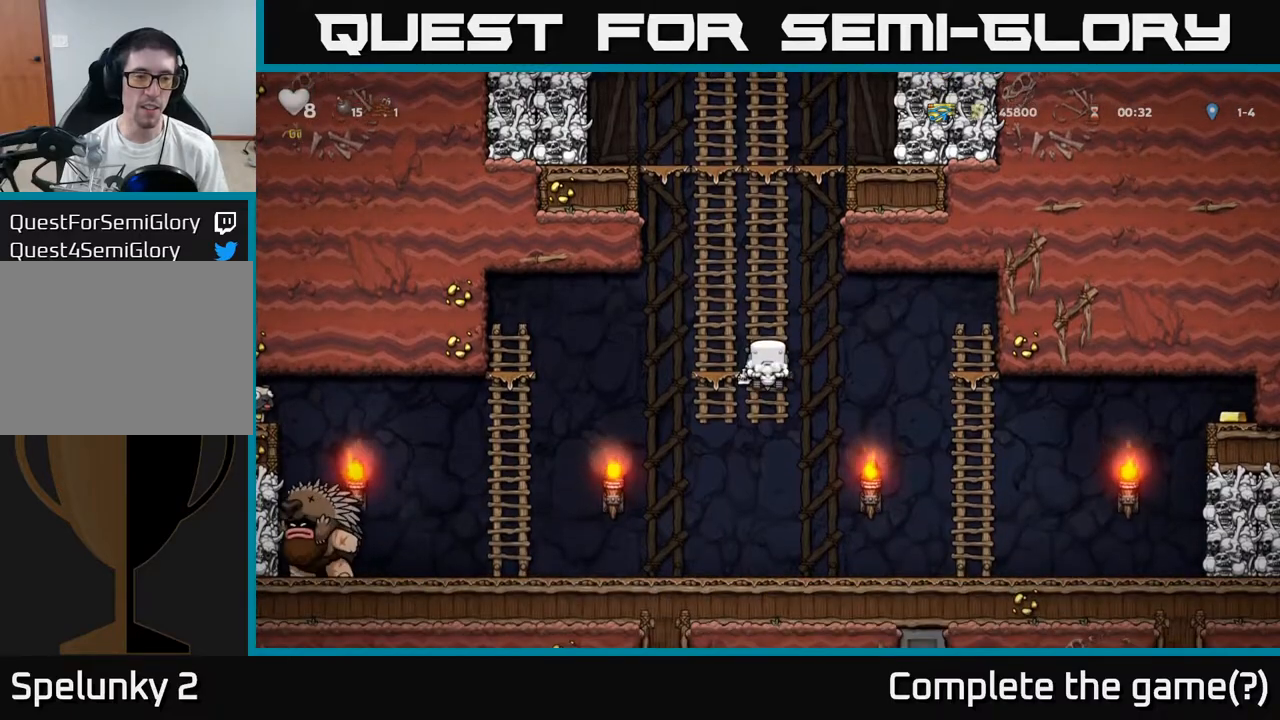
{"dt_ms": 500, "buttons": [], "left_stick": "center", "events": [[167, "left_stick", "down"], [250, "A", "down"], [350, "A", "up"], [467, "left_stick", "center"]]}
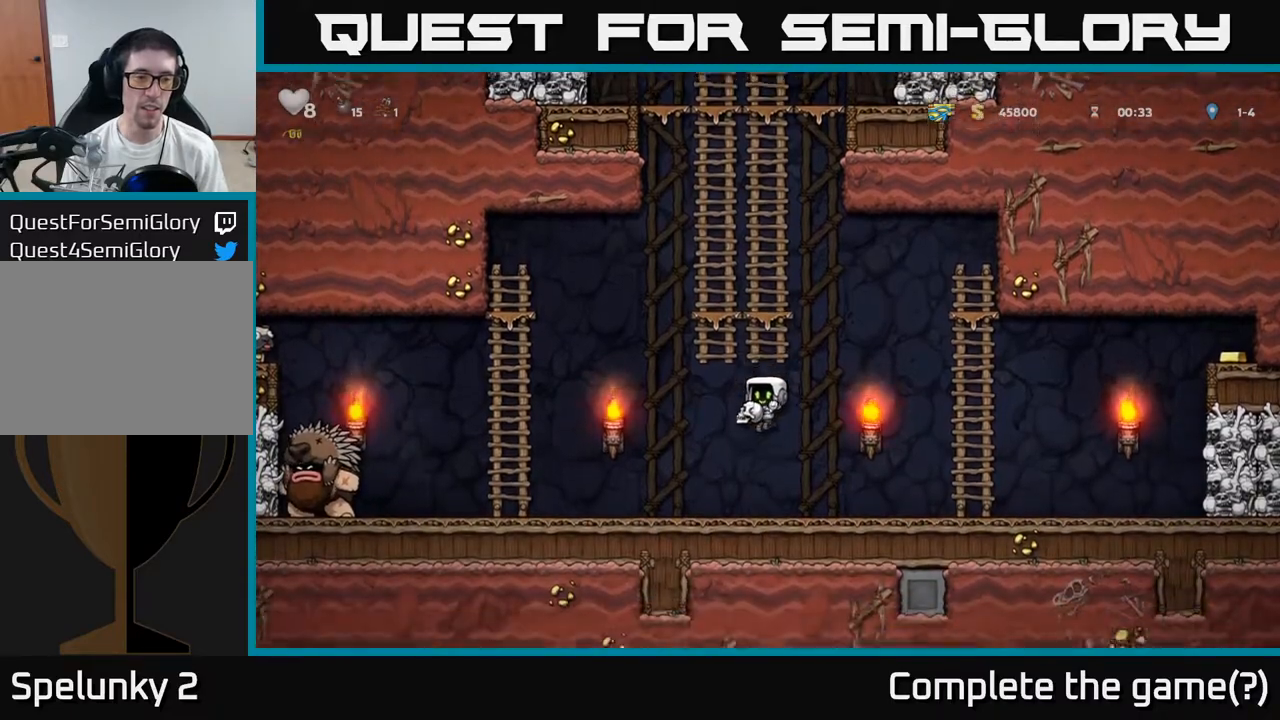
{"dt_ms": 500, "buttons": [], "left_stick": "right", "events": [[117, "left_stick", "up"], [217, "X", "down"], [283, "left_stick", "right"], [300, "X", "up"]]}
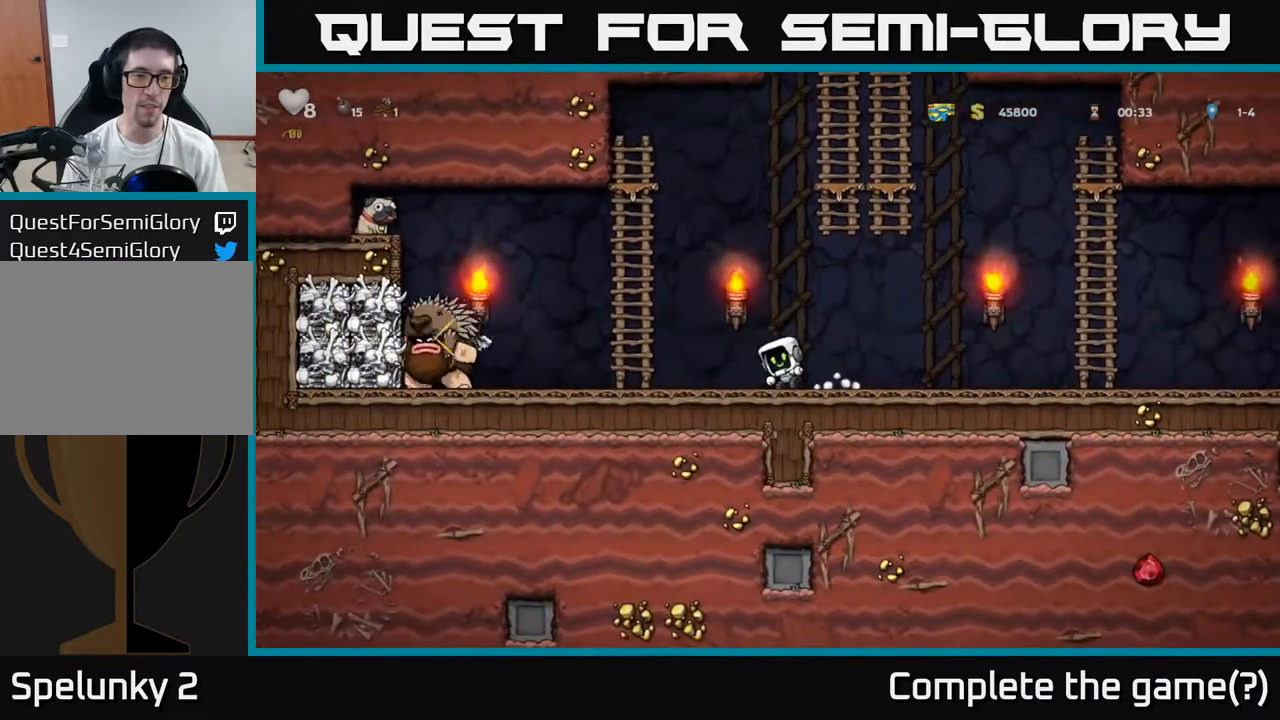
{"dt_ms": 500, "buttons": ["A"], "left_stick": "right", "events": [[467, "A", "down"]]}
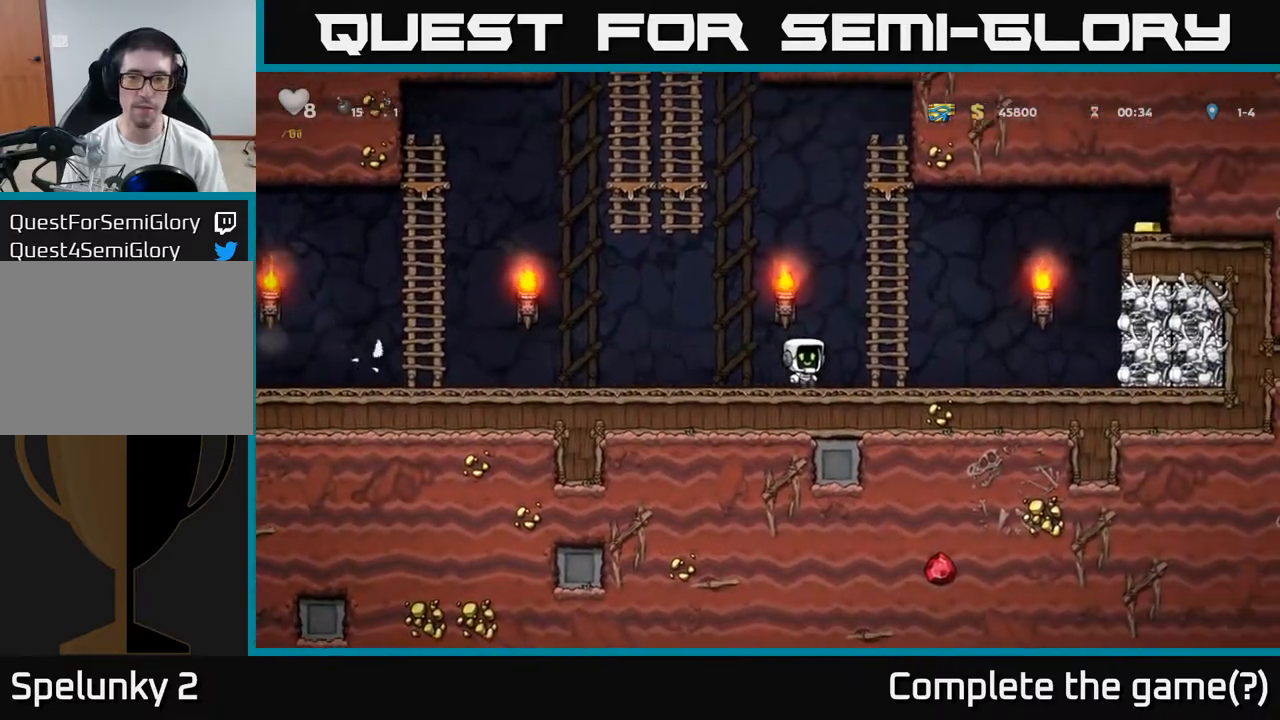
{"dt_ms": 500, "buttons": ["A"], "left_stick": "up", "events": [[100, "left_stick", "up-right"], [133, "A", "up"], [200, "left_stick", "up"], [267, "A", "down"]]}
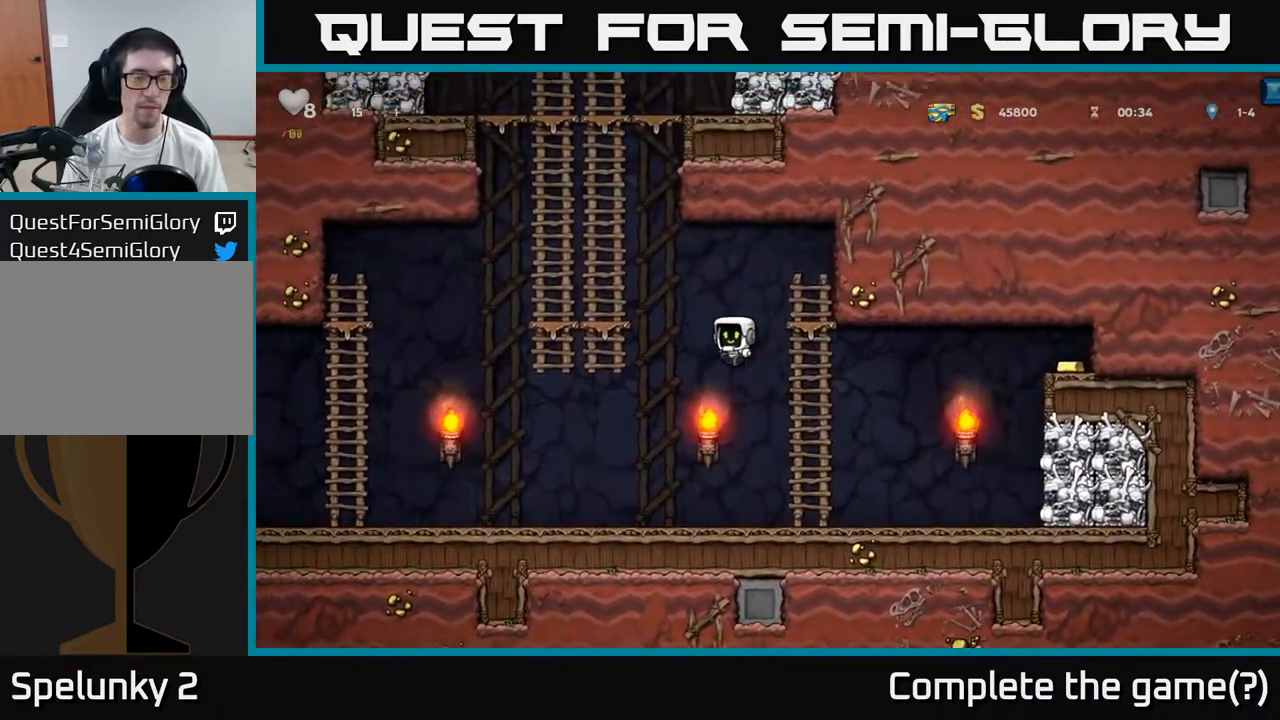
{"dt_ms": 500, "buttons": [], "left_stick": "up-right", "events": [[183, "A", "up"], [350, "left_stick", "up-right"]]}
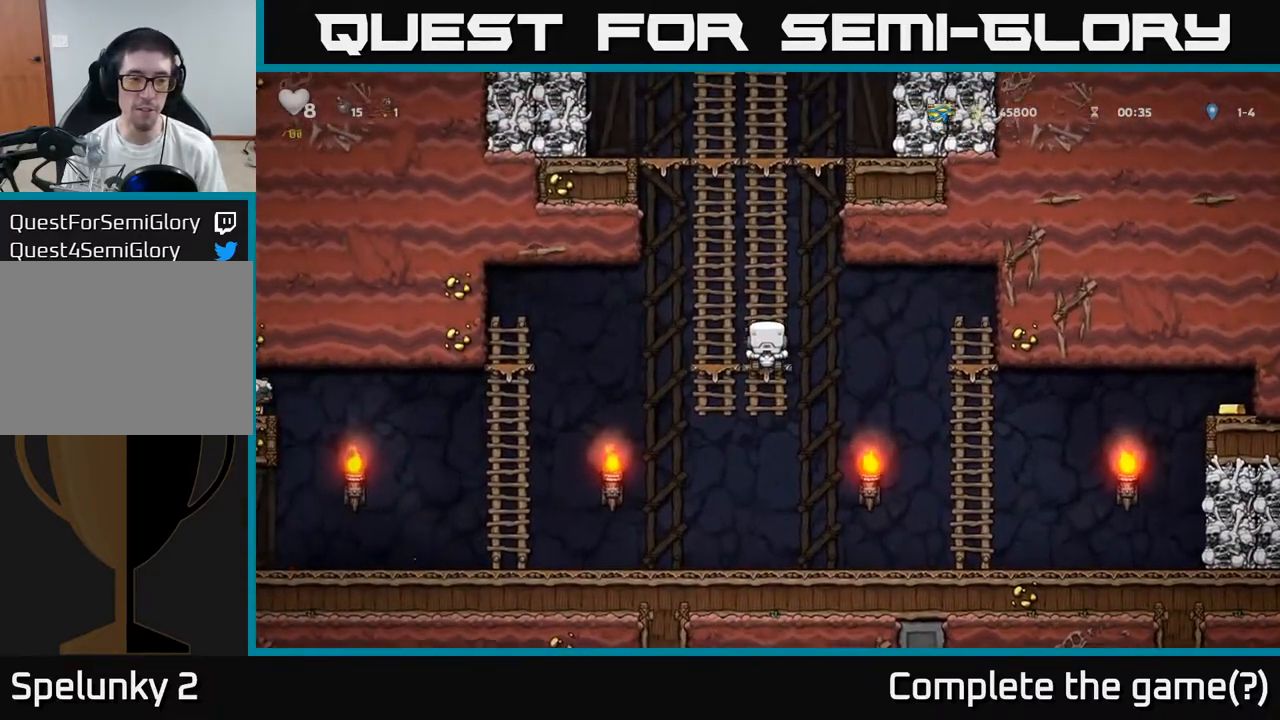
{"dt_ms": 500, "buttons": [], "left_stick": "up-right", "events": []}
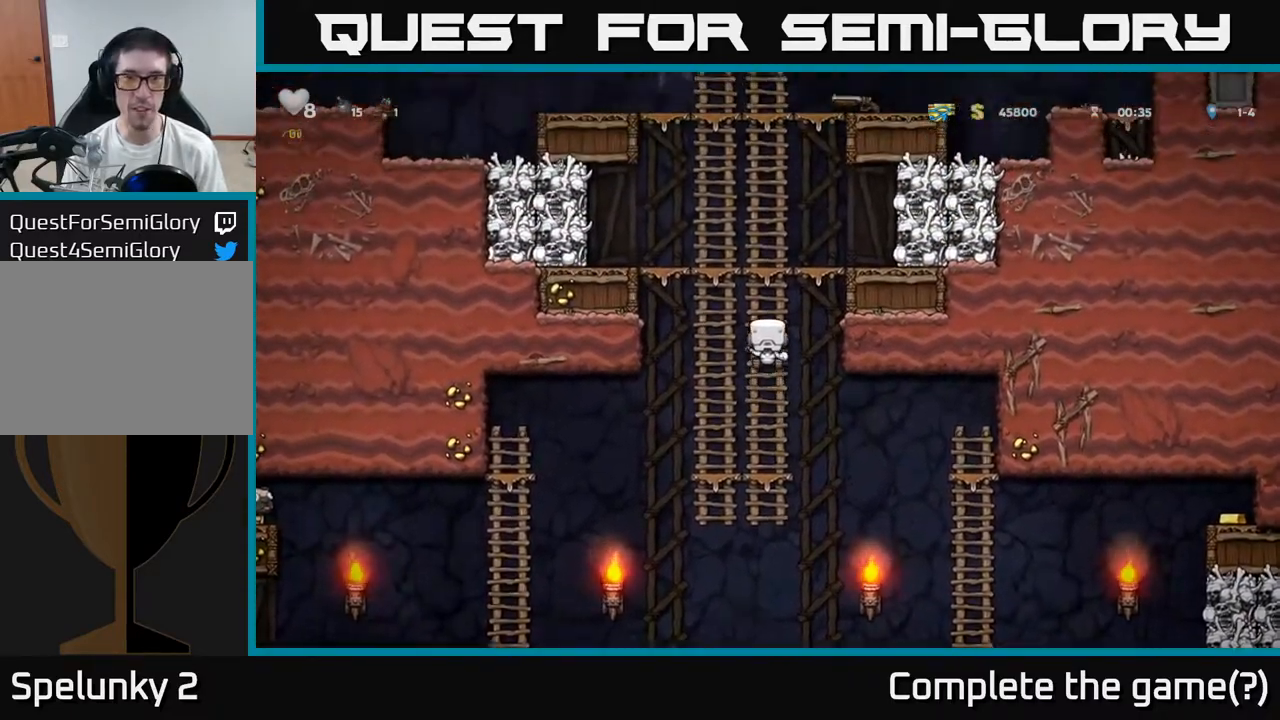
{"dt_ms": 500, "buttons": [], "left_stick": "up-right", "events": []}
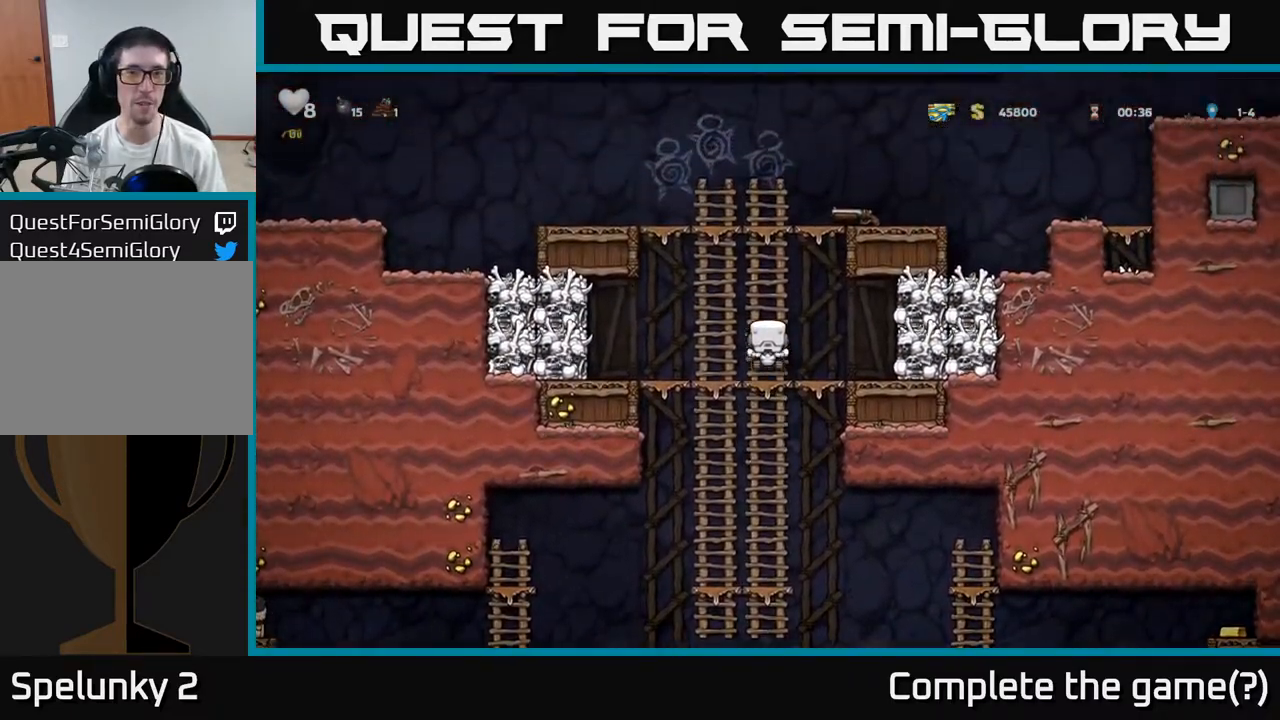
{"dt_ms": 500, "buttons": ["A"], "left_stick": "right", "events": [[383, "A", "down"], [467, "left_stick", "right"]]}
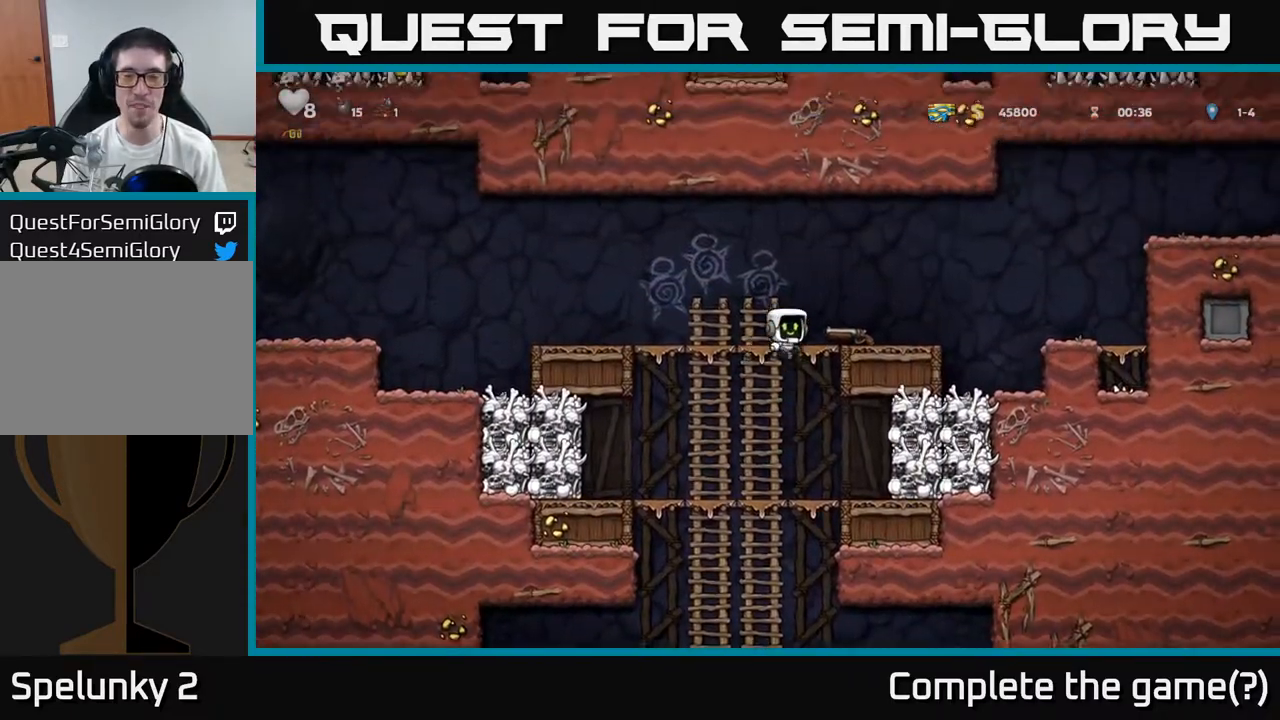
{"dt_ms": 500, "buttons": [], "left_stick": "center", "events": [[50, "A", "up"], [217, "left_stick", "center"], [300, "left_stick", "down"], [417, "X", "down"], [500, "X", "up"], [500, "left_stick", "center"]]}
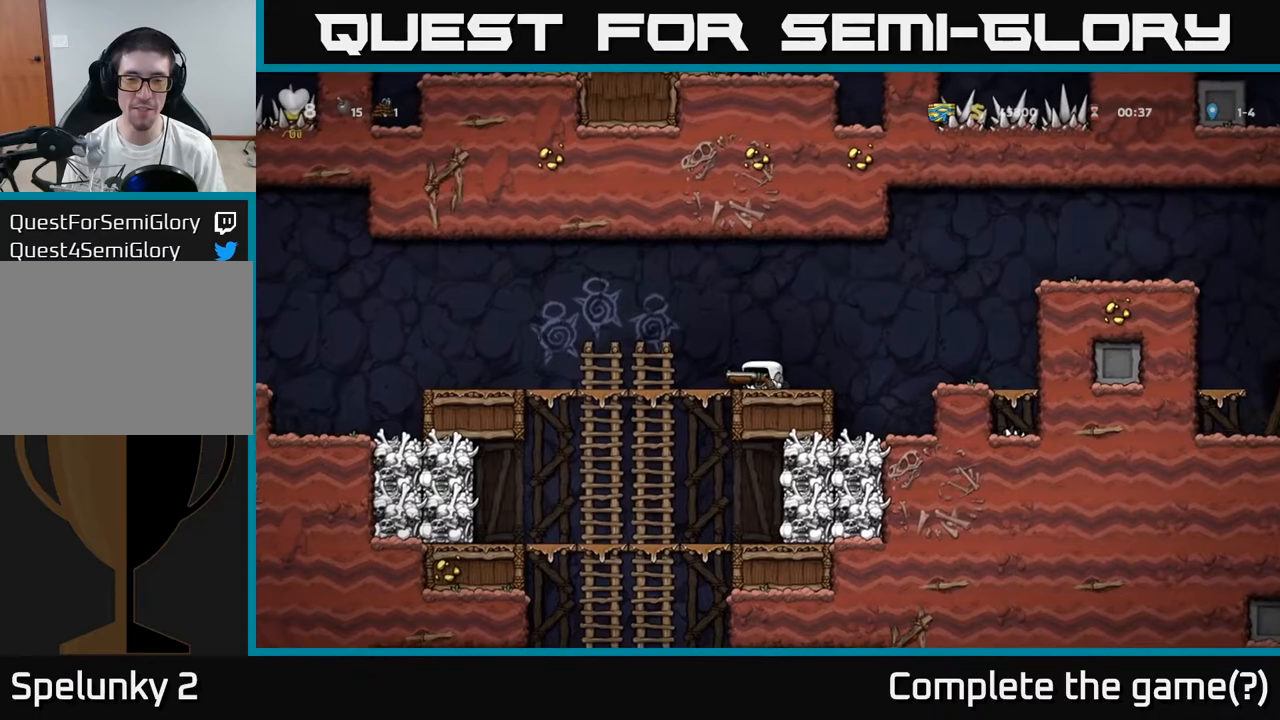
{"dt_ms": 500, "buttons": [], "left_stick": "down", "events": [[50, "left_stick", "left"], [217, "left_stick", "down"], [350, "A", "down"], [450, "A", "up"]]}
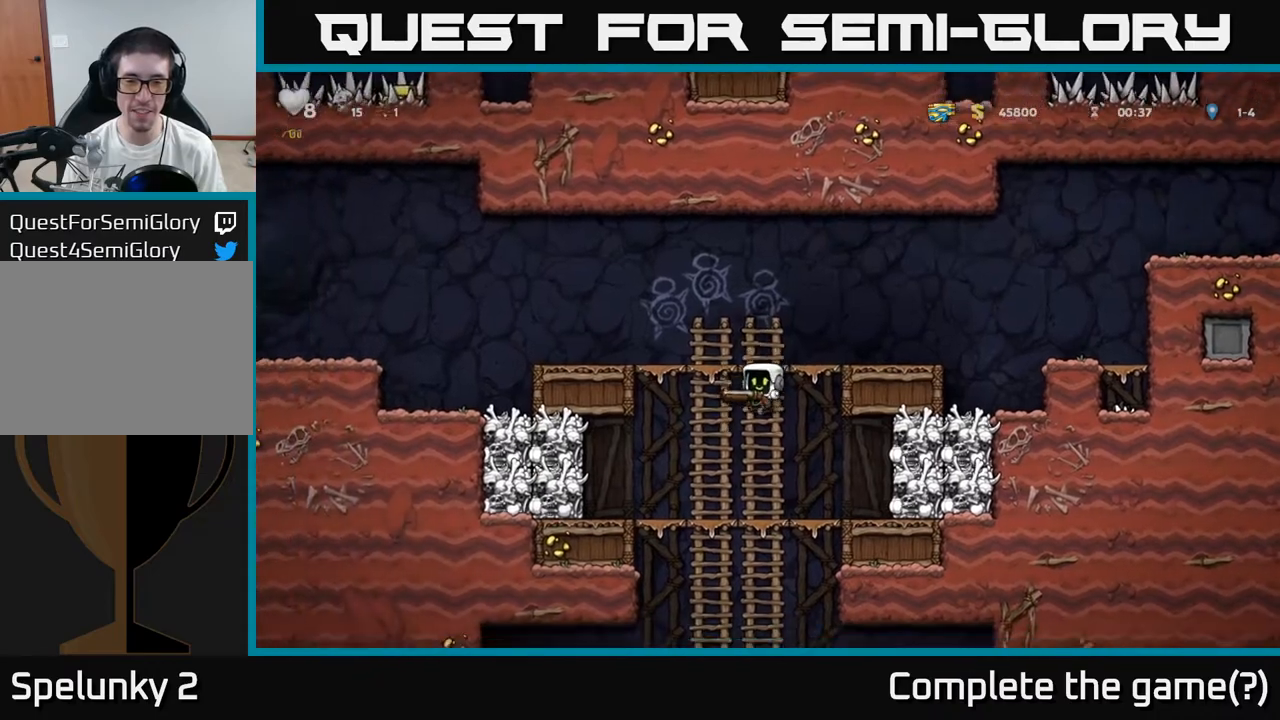
{"dt_ms": 1000, "buttons": [], "left_stick": "down"}
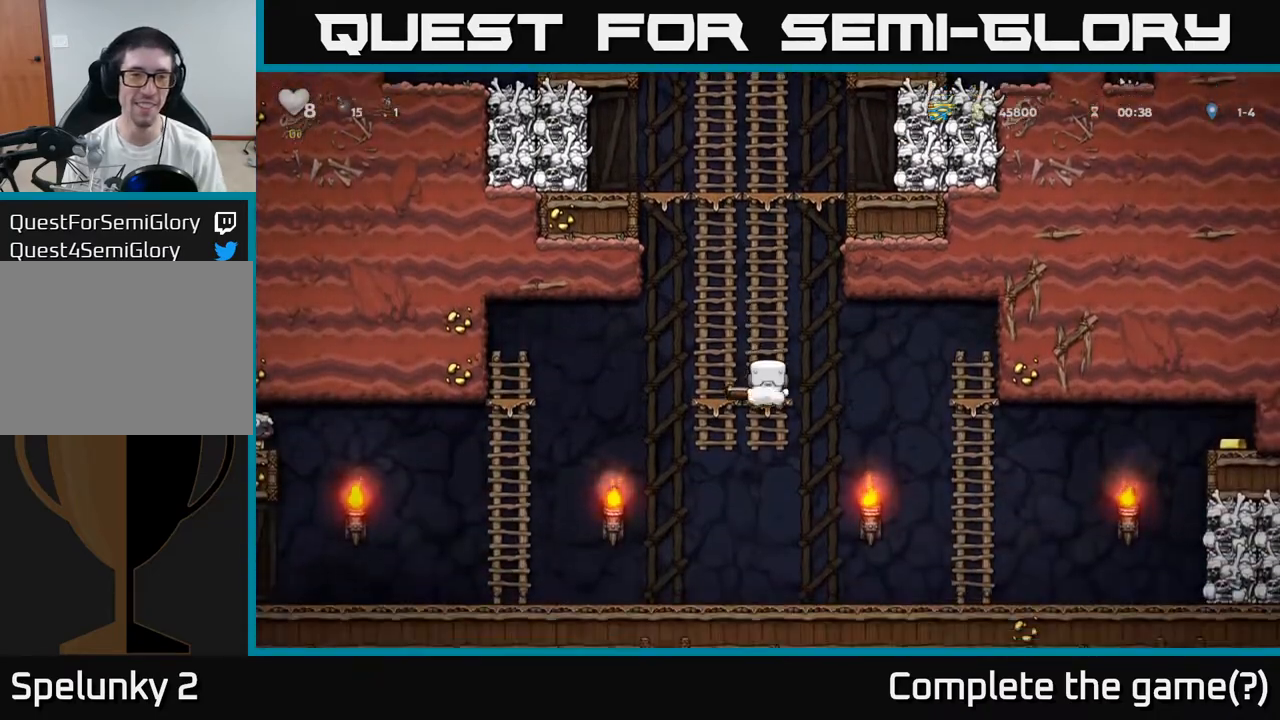
{"dt_ms": 500, "buttons": [], "left_stick": "down", "events": [[50, "left_stick", "left"], [283, "left_stick", "down"], [350, "A", "down"], [467, "A", "up"]]}
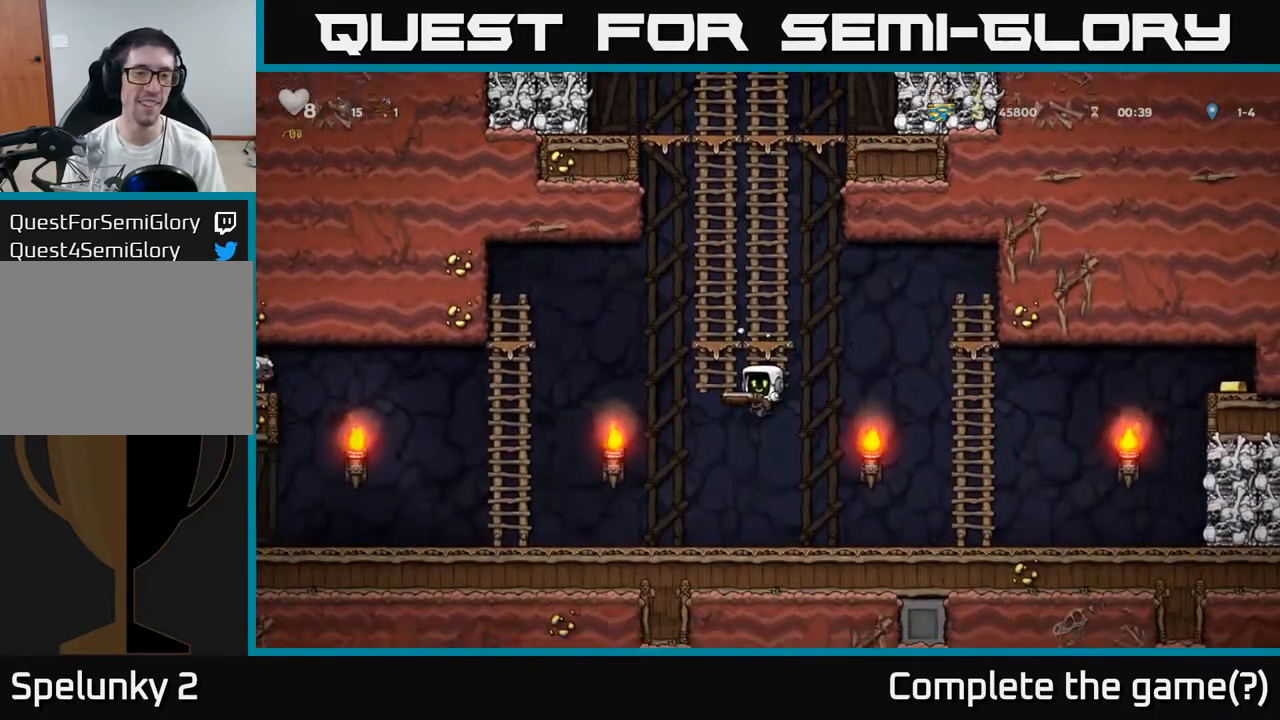
{"dt_ms": 500, "buttons": [], "left_stick": "left"}
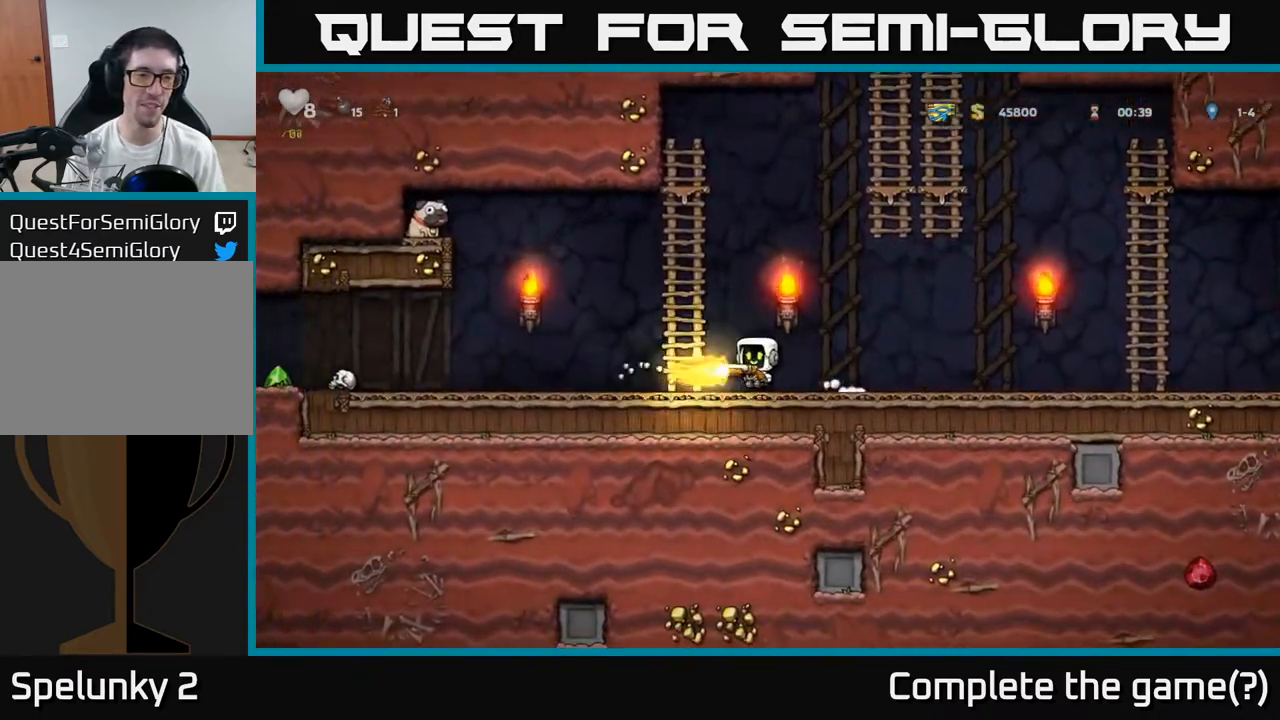
{"dt_ms": 500, "buttons": [], "left_stick": "left", "events": []}
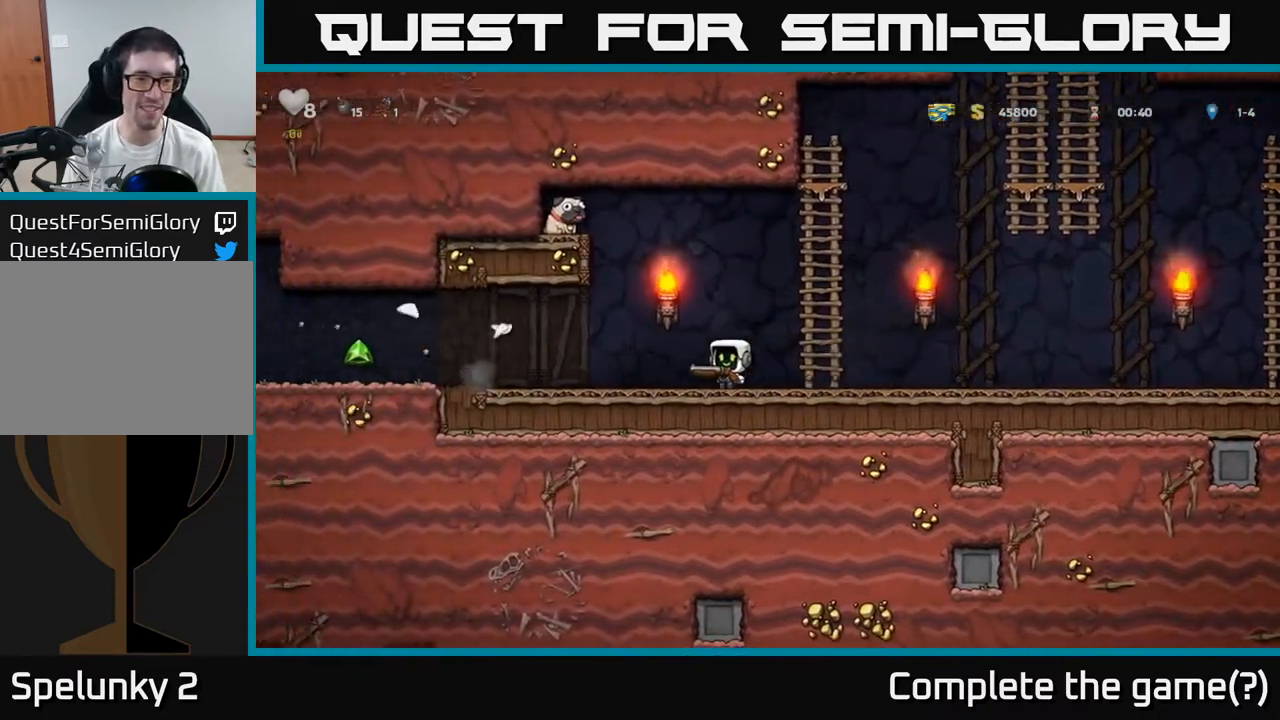
{"dt_ms": 500, "buttons": [], "left_stick": "left", "events": [[450, "X", "down"], [500, "X", "up"]]}
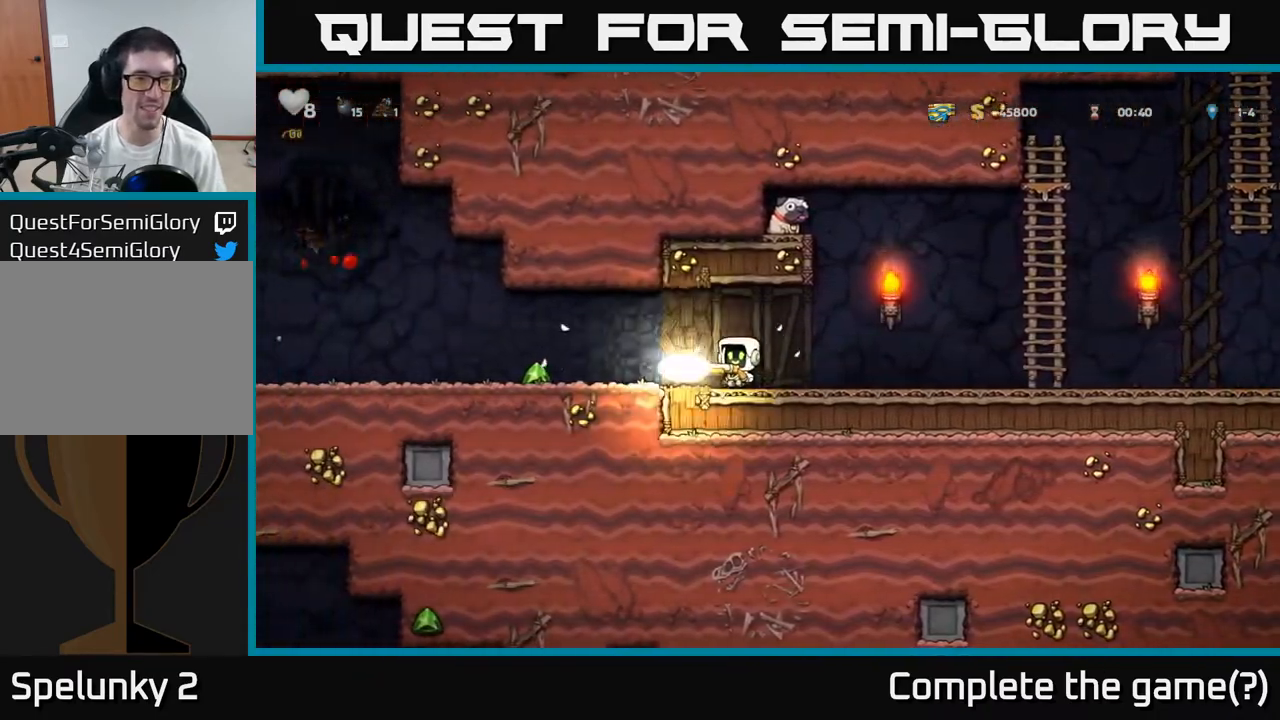
{"dt_ms": 500, "buttons": [], "left_stick": "right", "events": [[267, "left_stick", "center"], [383, "left_stick", "right"]]}
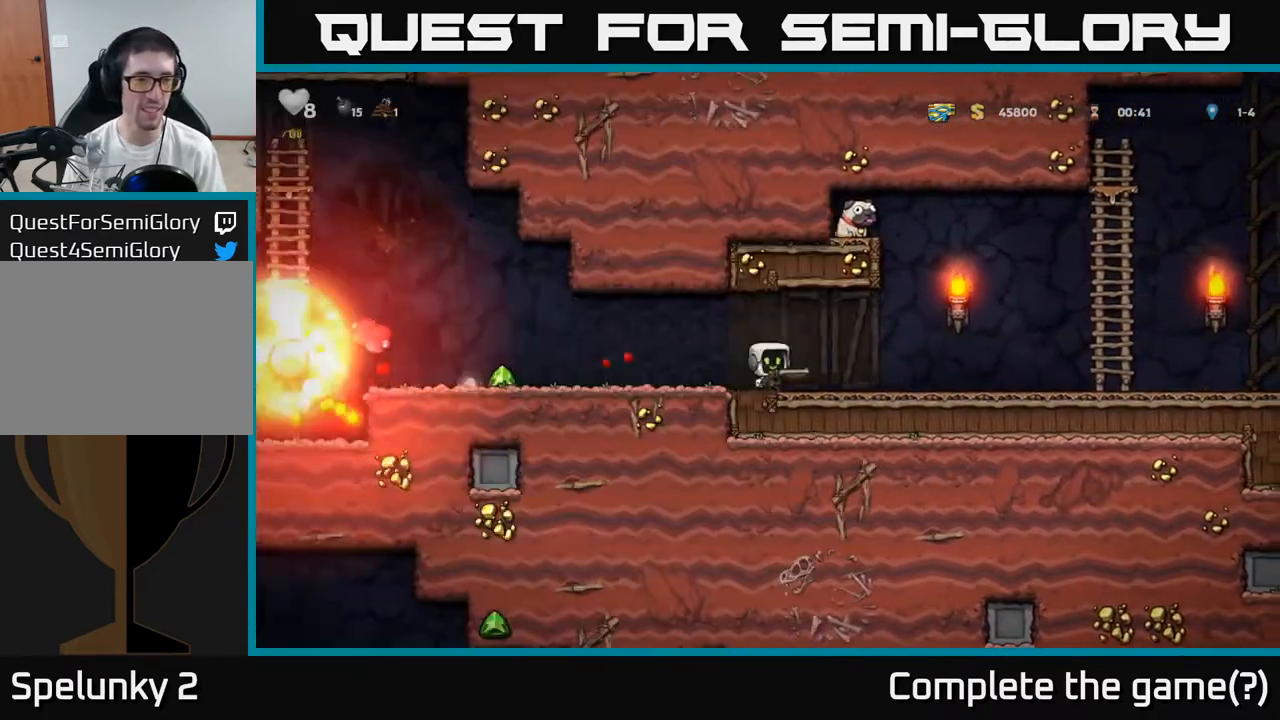
{"dt_ms": 500, "buttons": [], "left_stick": "left", "events": [[50, "left_stick", "left"], [350, "left_stick", "right"], [433, "left_stick", "left"]]}
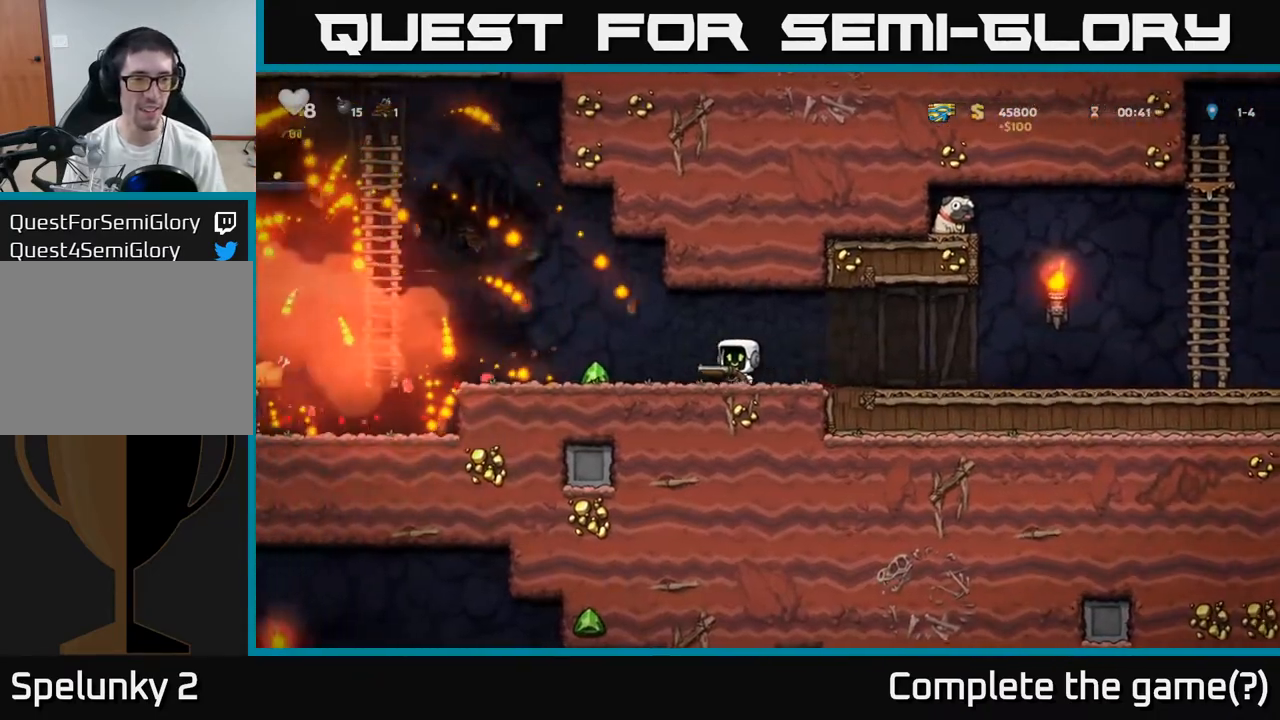
{"dt_ms": 500, "buttons": [], "left_stick": "center", "events": [[67, "left_stick", "center"]]}